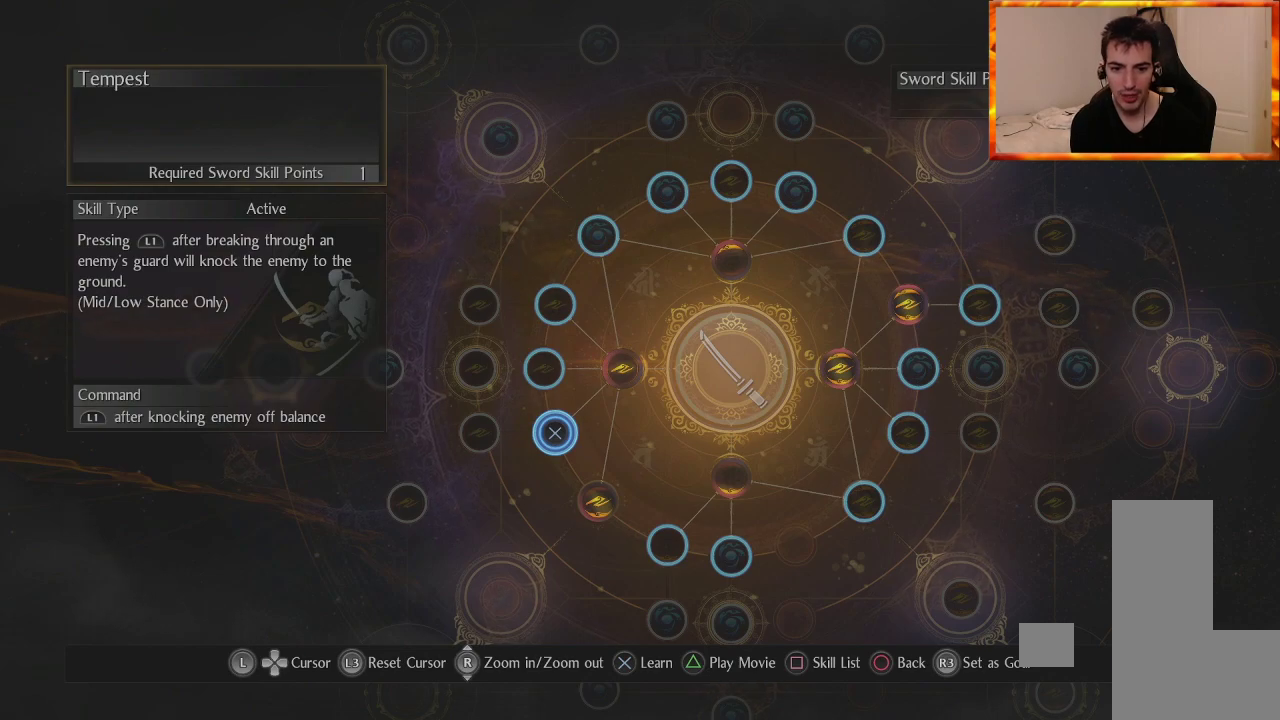
Gameplay with a controller (PlayStation layout); each line is a JSON object with the inputs held at the frame after it. "events" lists button and stick changes between this image and that frame as [ms after this image, input, new state], when the widget could be followed in between.
{"buttons": [], "left_stick": "up", "right_stick": "center", "events": [[333, "left_stick", "up"]]}
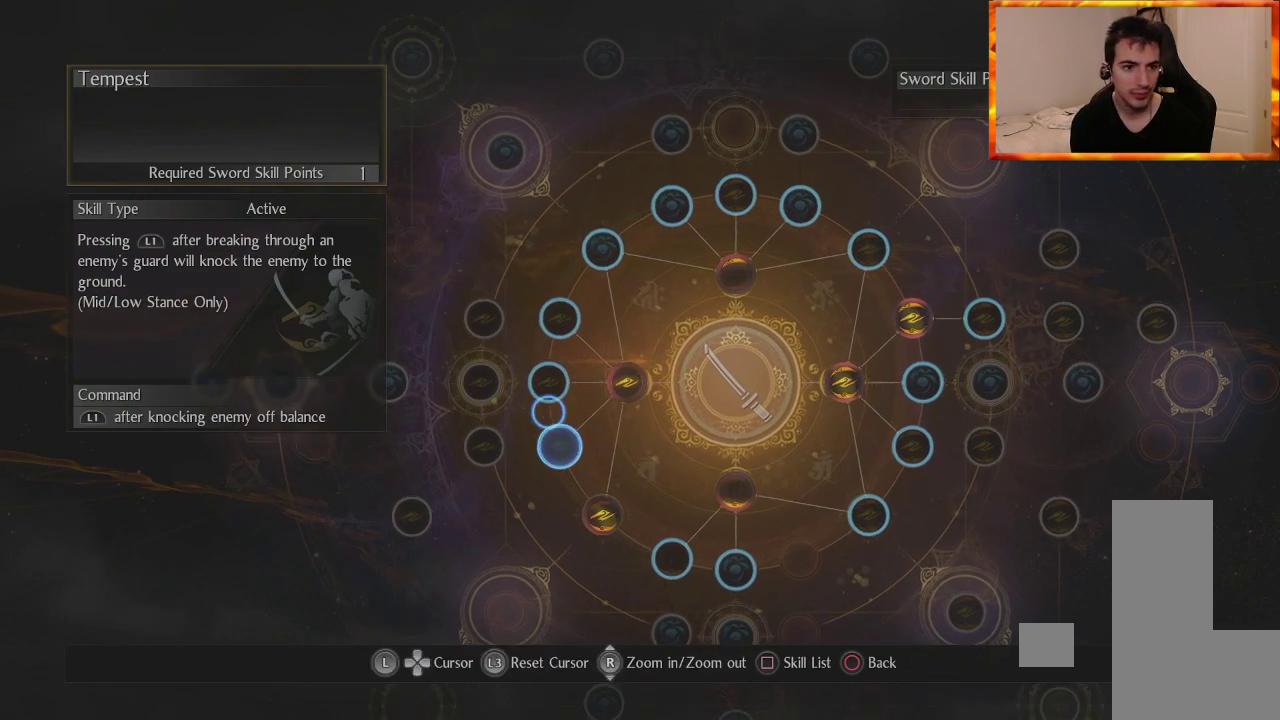
{"buttons": [], "left_stick": "center", "right_stick": "center", "events": [[17, "left_stick", "center"]]}
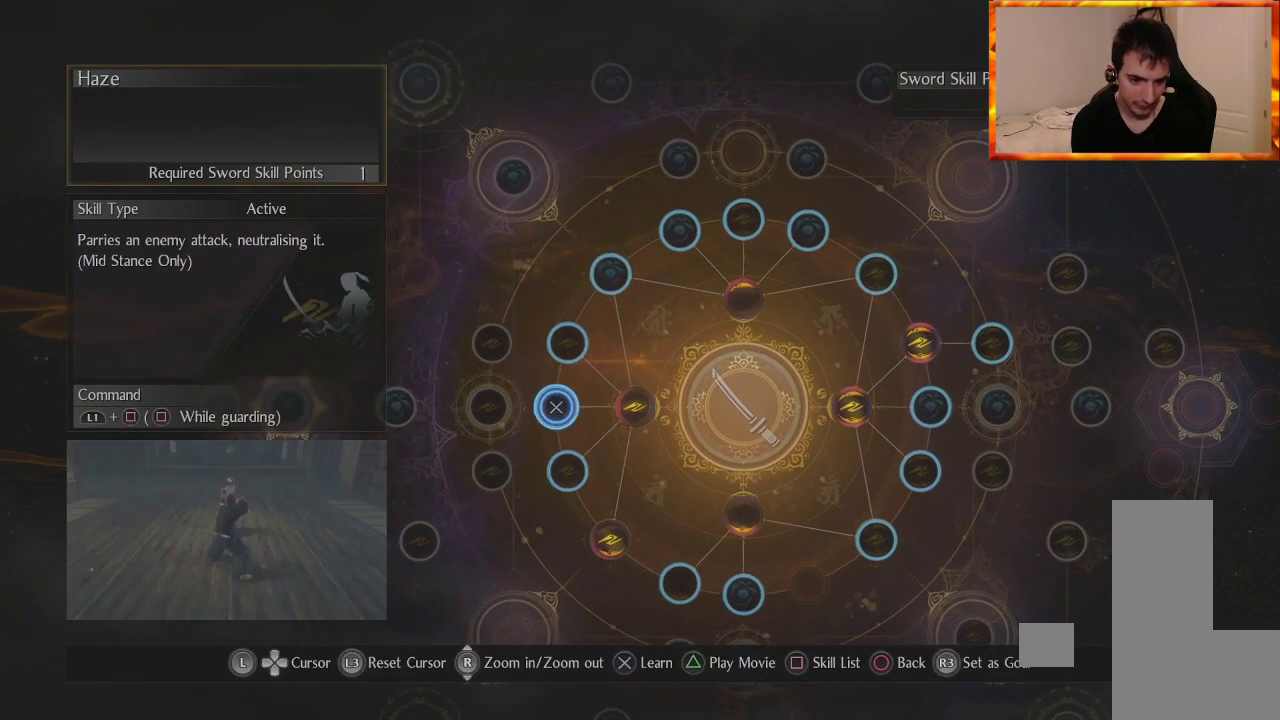
{"buttons": [], "left_stick": "center", "right_stick": "center", "events": []}
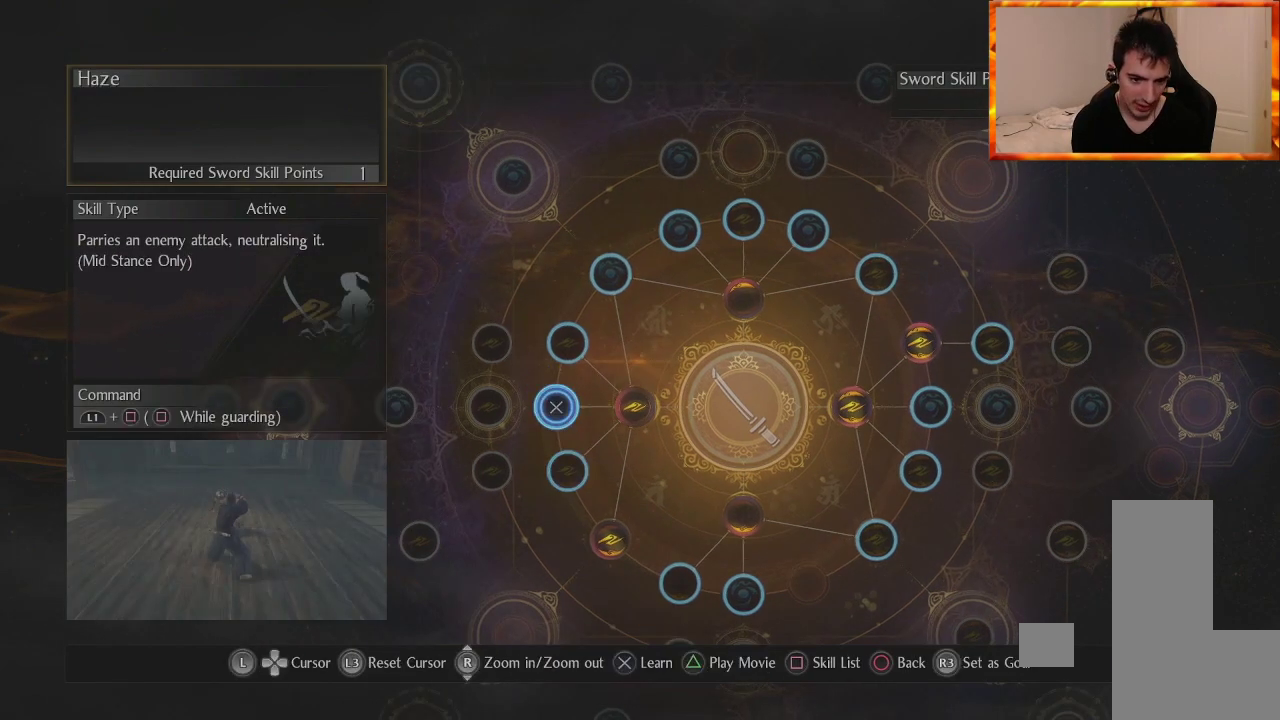
{"buttons": [], "left_stick": "center", "right_stick": "center", "events": []}
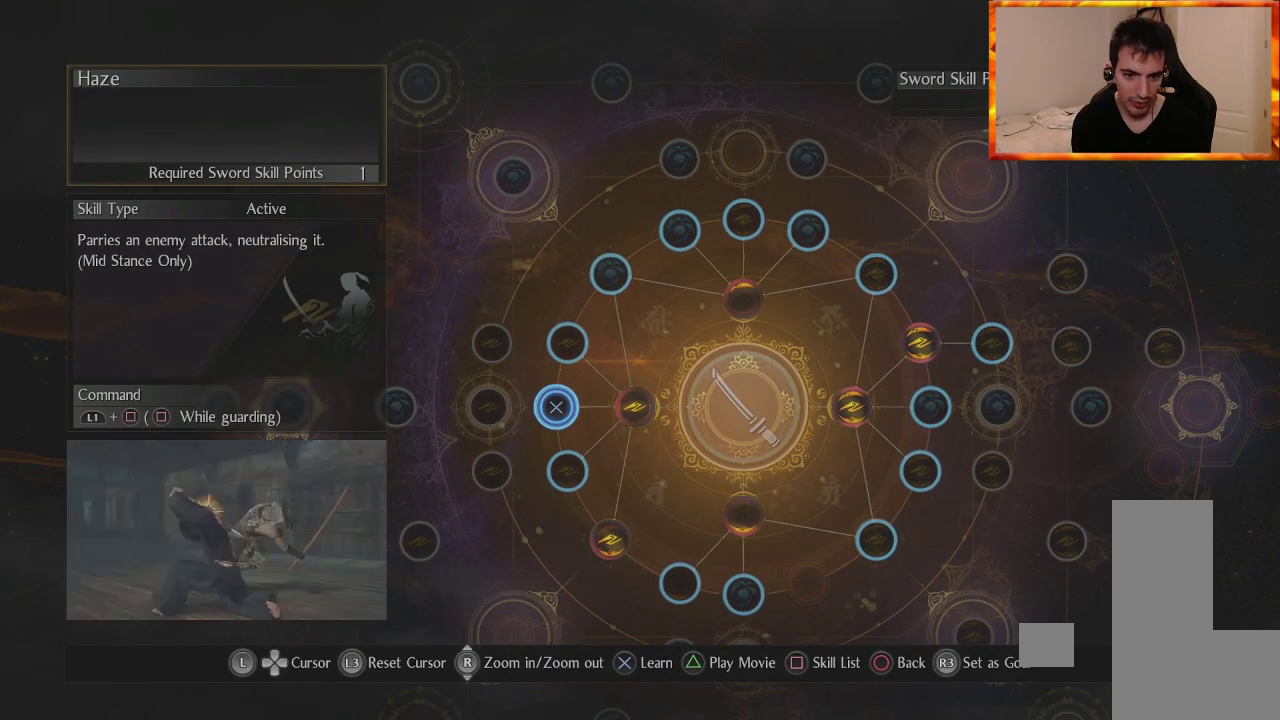
{"buttons": [], "left_stick": "center", "right_stick": "center", "events": []}
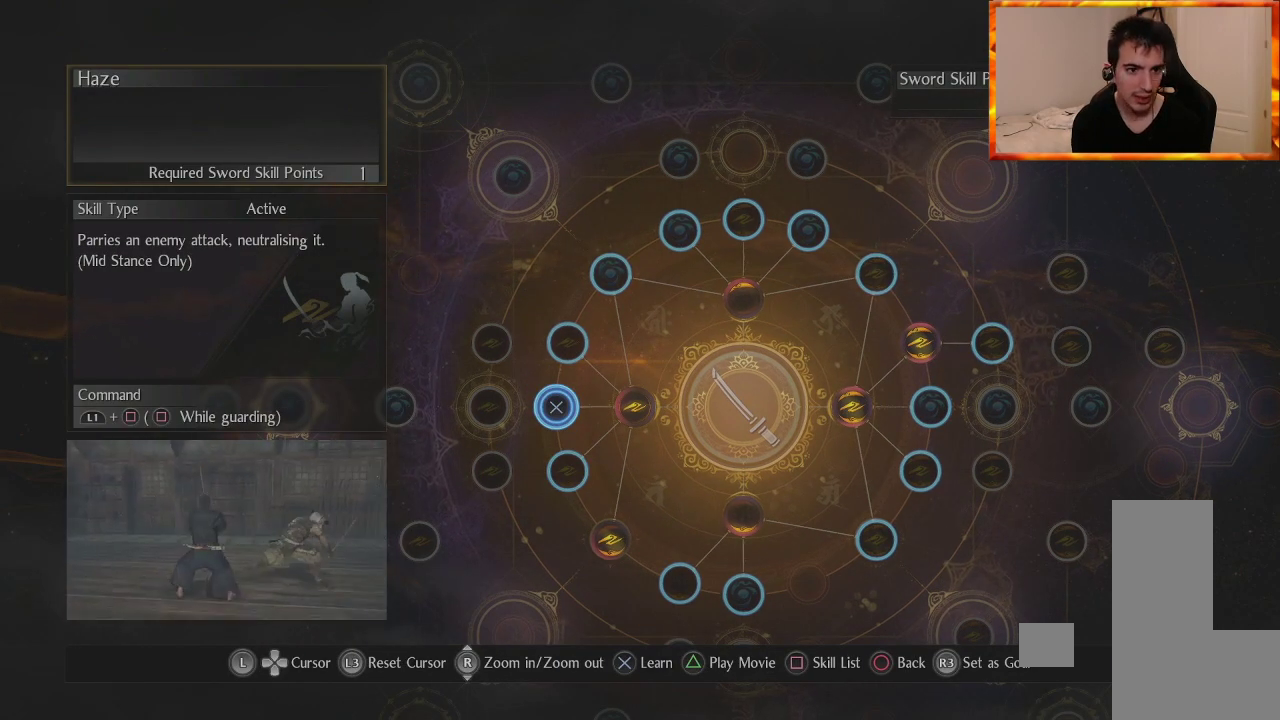
{"buttons": [], "left_stick": "center", "right_stick": "center", "events": [[17, "left_stick", "up"], [200, "left_stick", "center"]]}
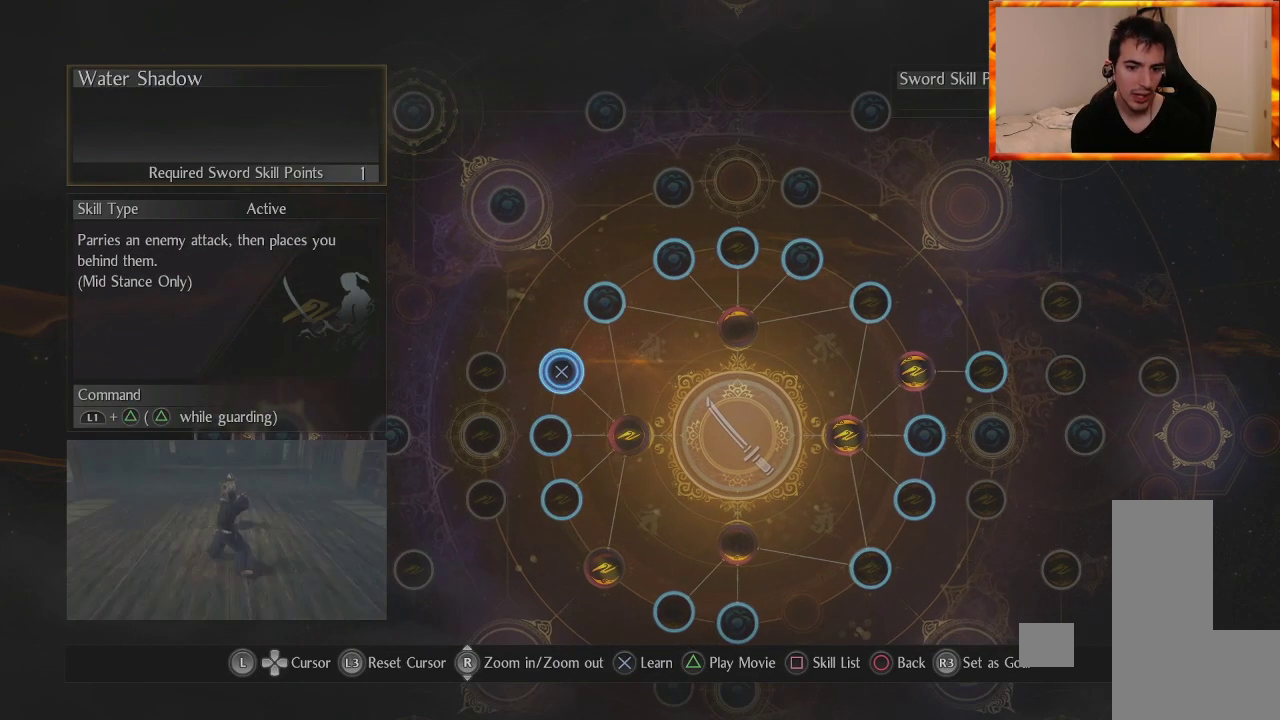
{"buttons": [], "left_stick": "center", "right_stick": "center", "events": []}
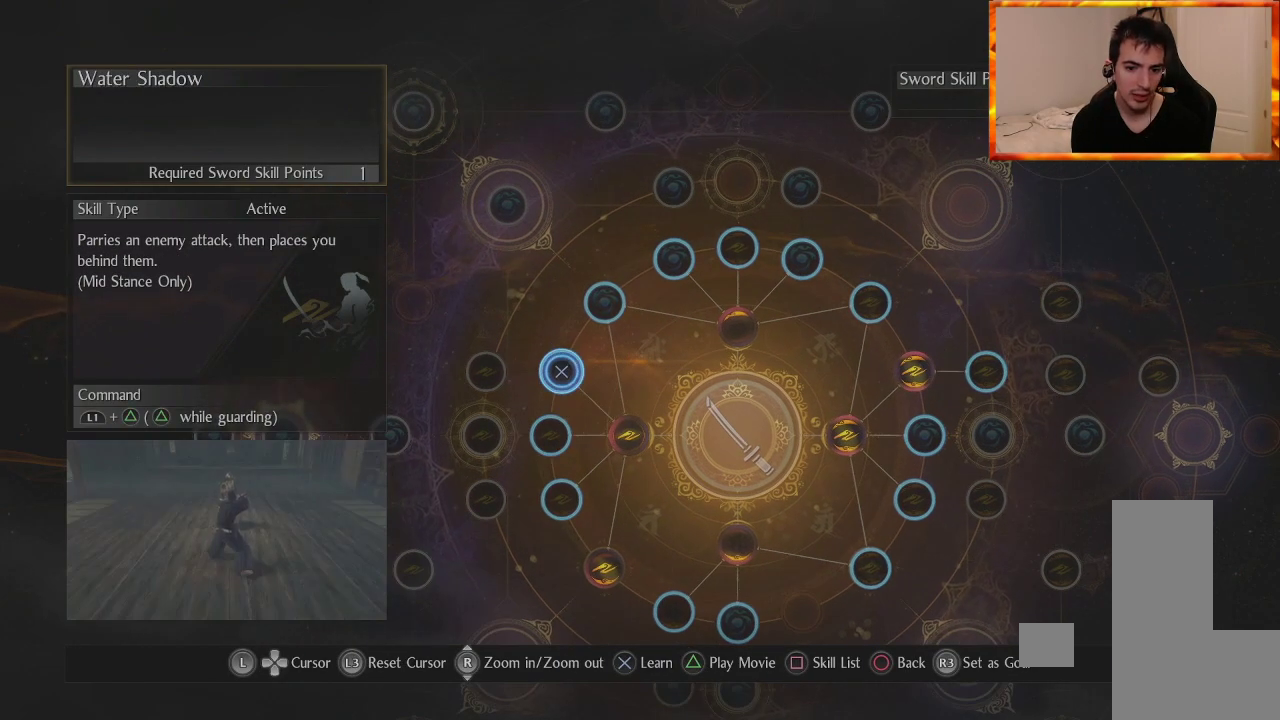
{"buttons": [], "left_stick": "center", "right_stick": "center", "events": [[200, "left_stick", "down-left"], [400, "left_stick", "center"]]}
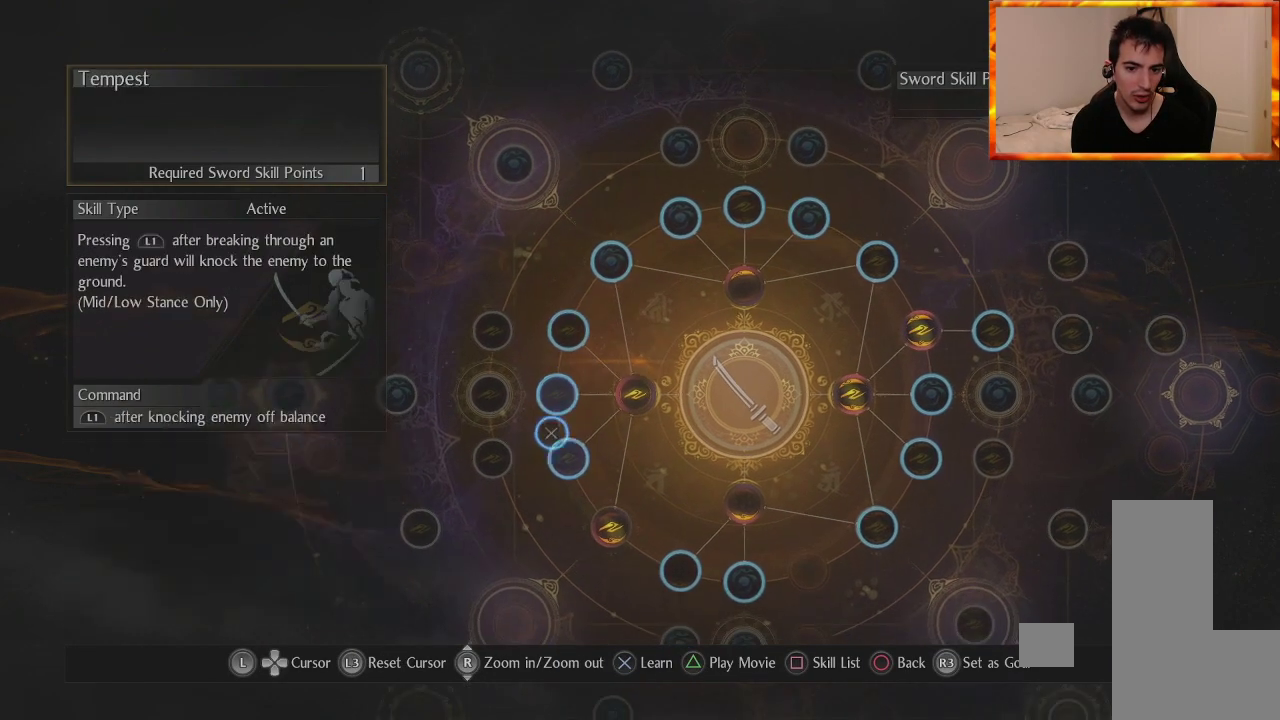
{"buttons": [], "left_stick": "center", "right_stick": "center", "events": [[150, "left_stick", "up-left"], [383, "left_stick", "center"]]}
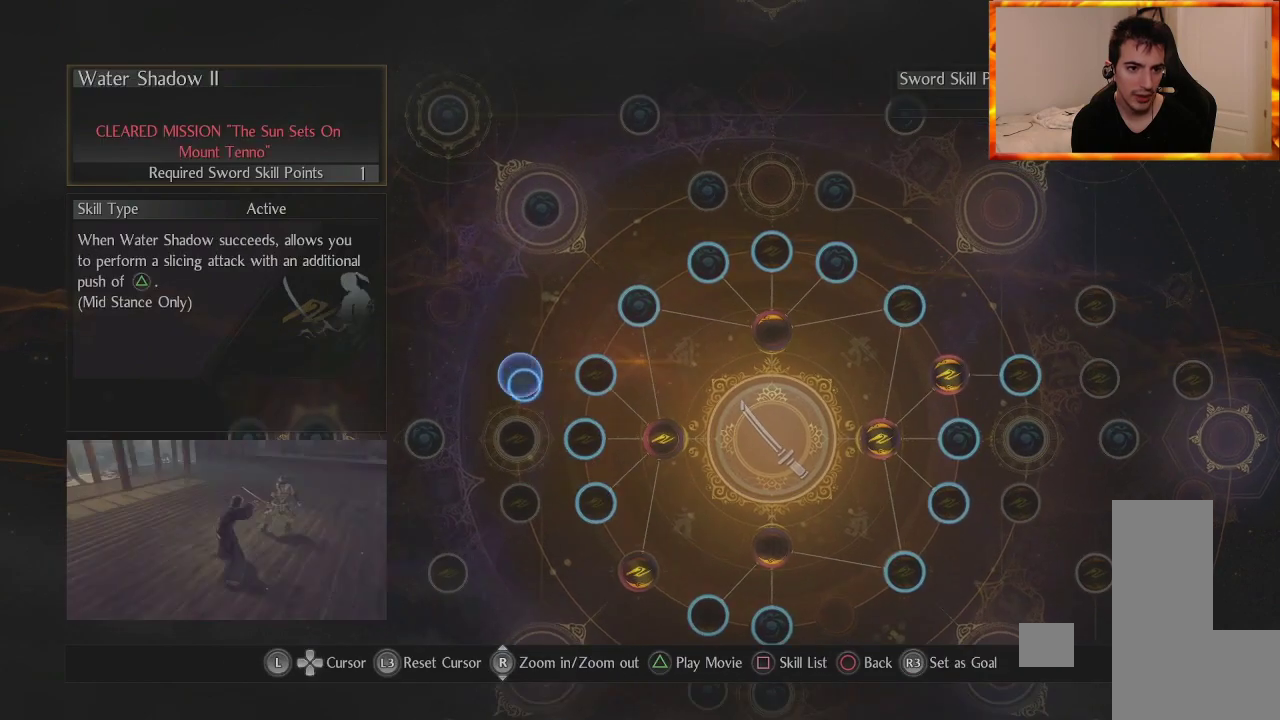
{"buttons": [], "left_stick": "center", "right_stick": "center", "events": []}
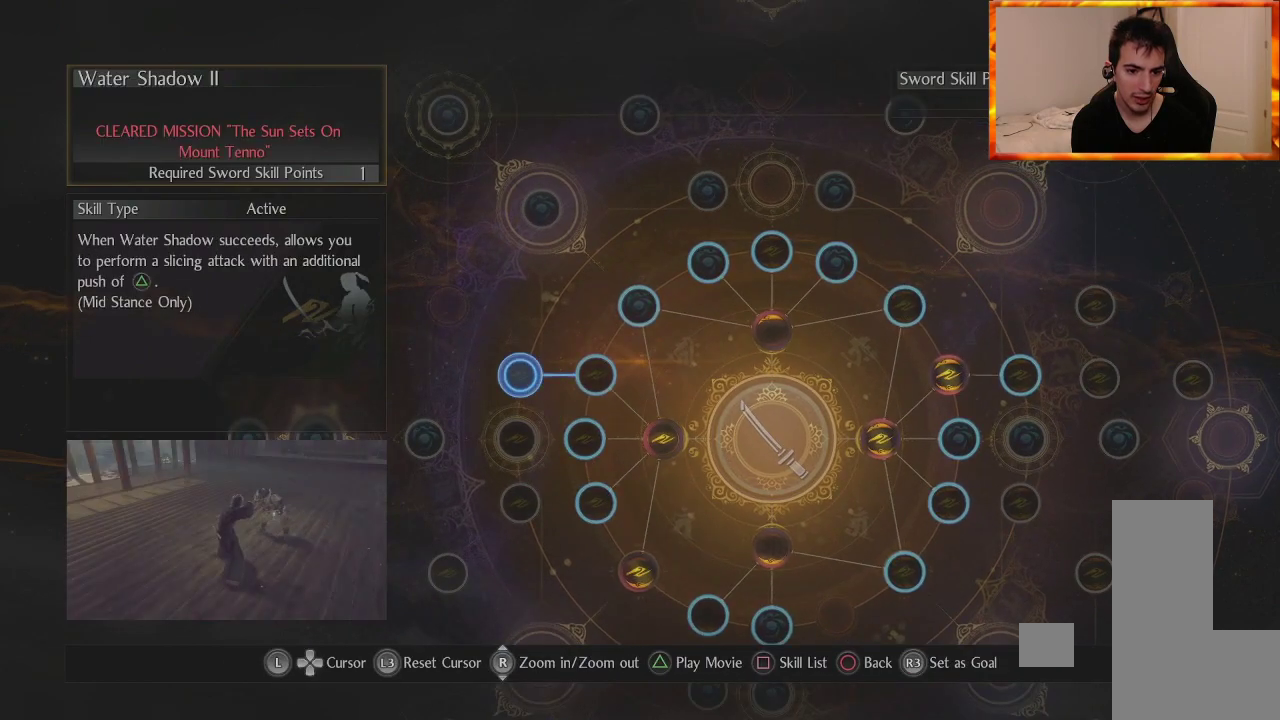
{"buttons": [], "left_stick": "center", "right_stick": "center", "events": []}
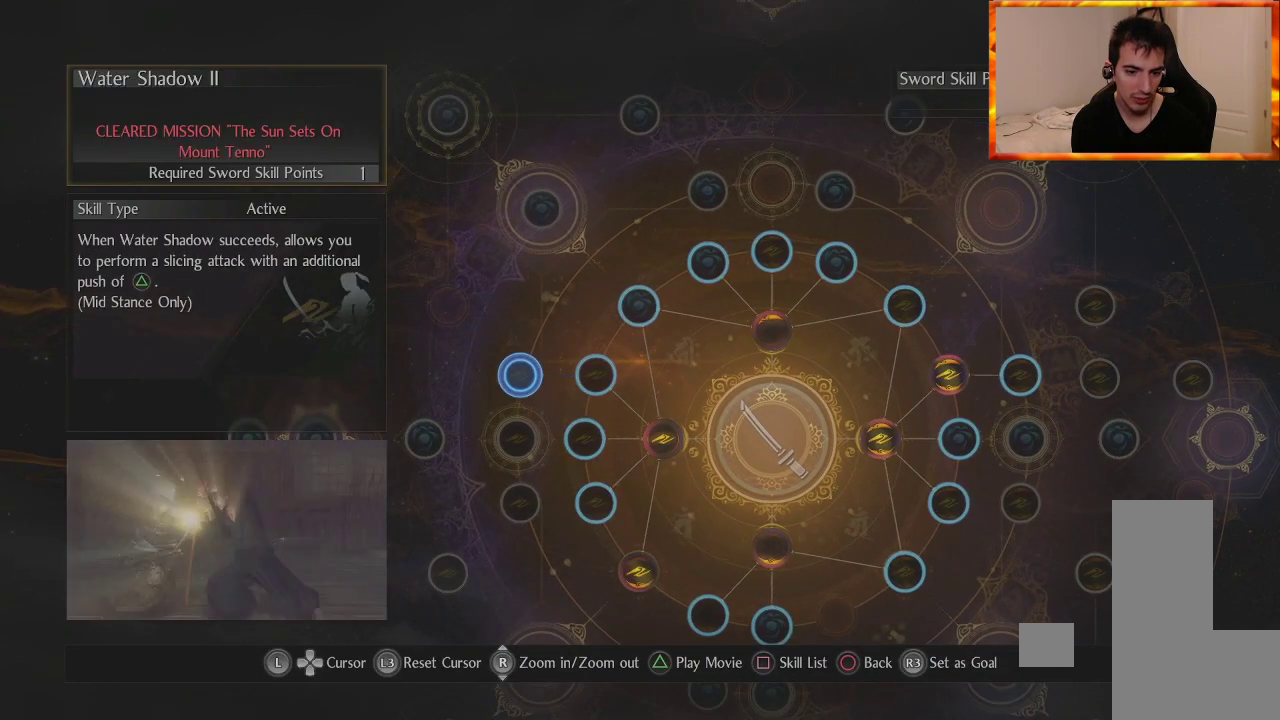
{"buttons": [], "left_stick": "center", "right_stick": "center", "events": [[50, "left_stick", "down"], [183, "left_stick", "center"]]}
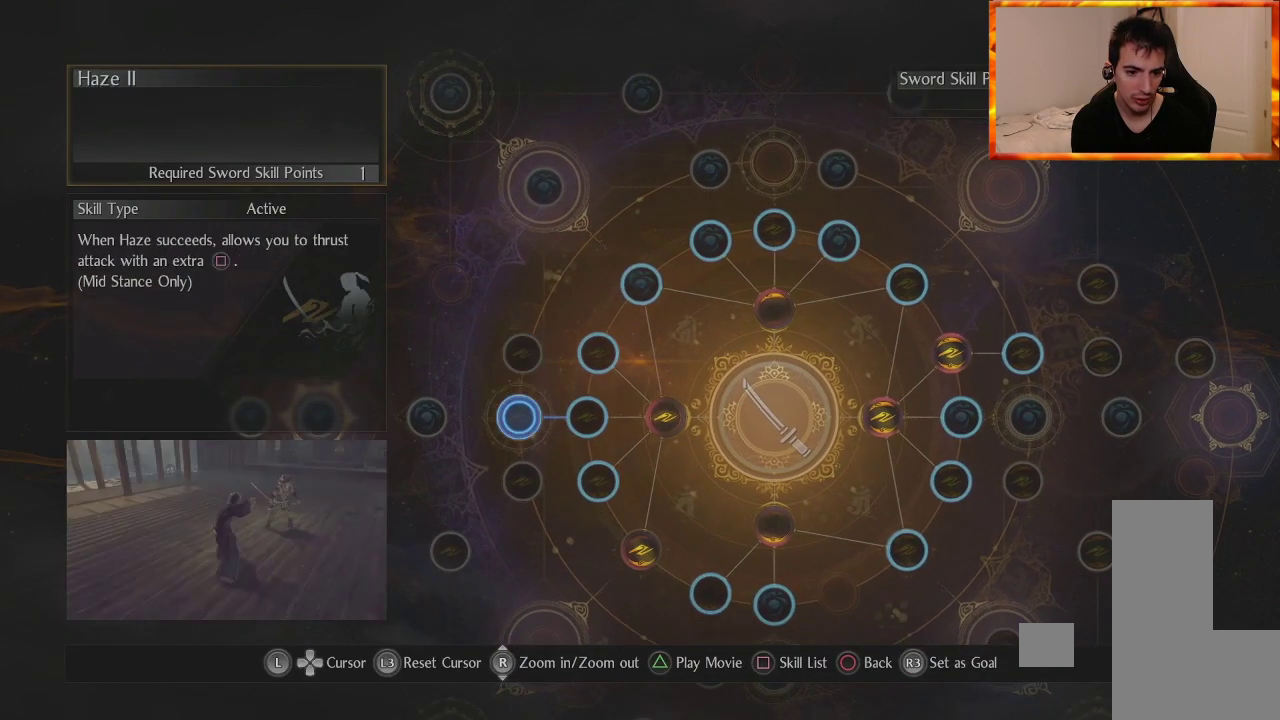
{"buttons": [], "left_stick": "center", "right_stick": "center", "events": [[367, "left_stick", "down-left"], [483, "left_stick", "center"]]}
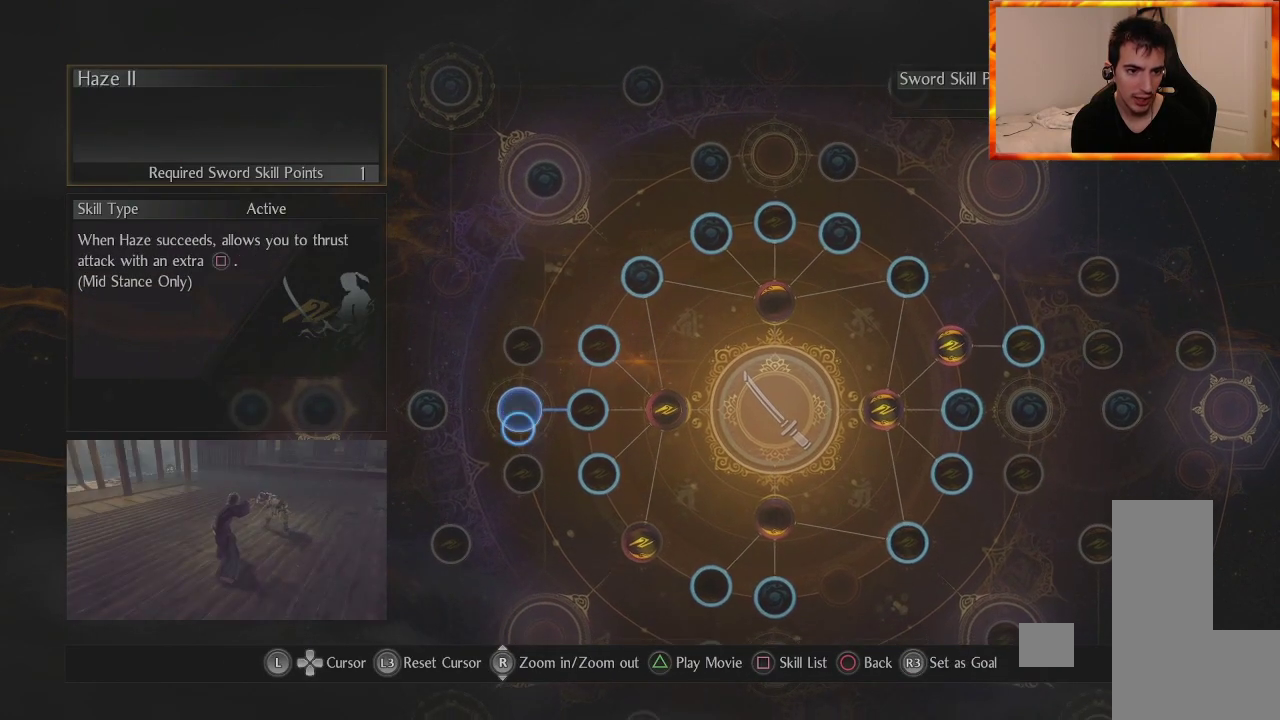
{"buttons": [], "left_stick": "center", "right_stick": "center", "events": []}
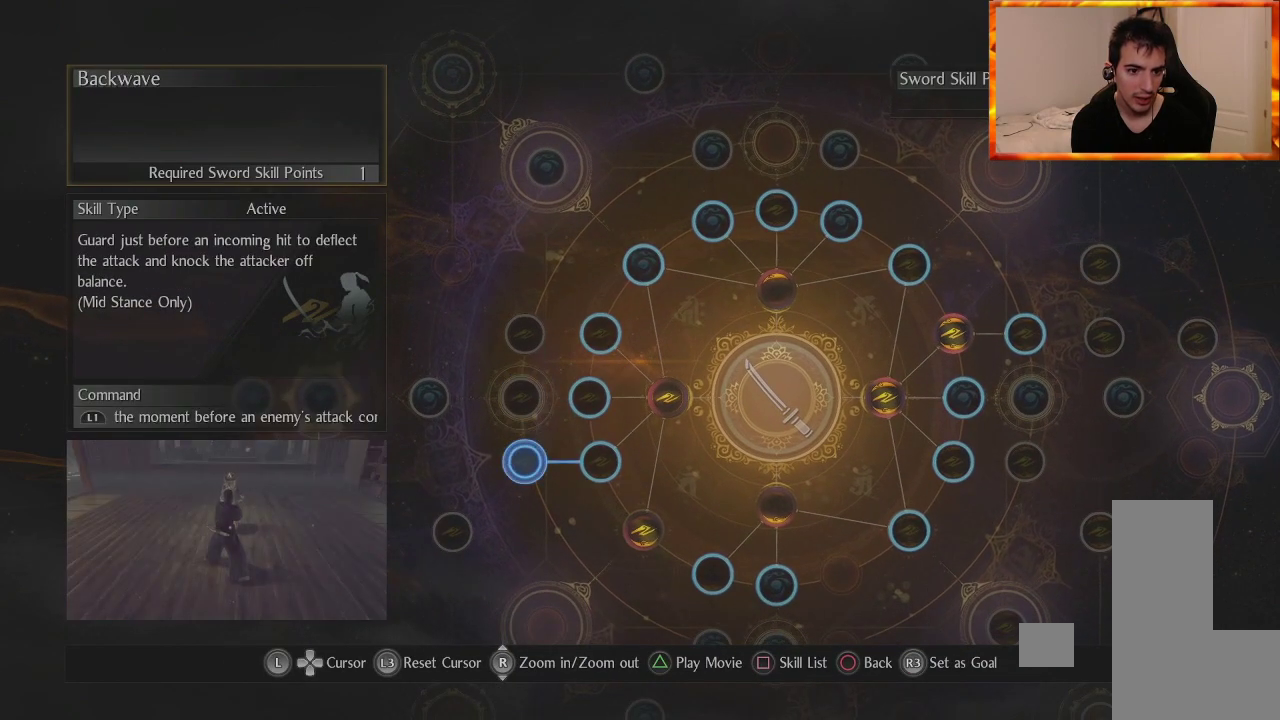
{"buttons": [], "left_stick": "center", "right_stick": "center", "events": []}
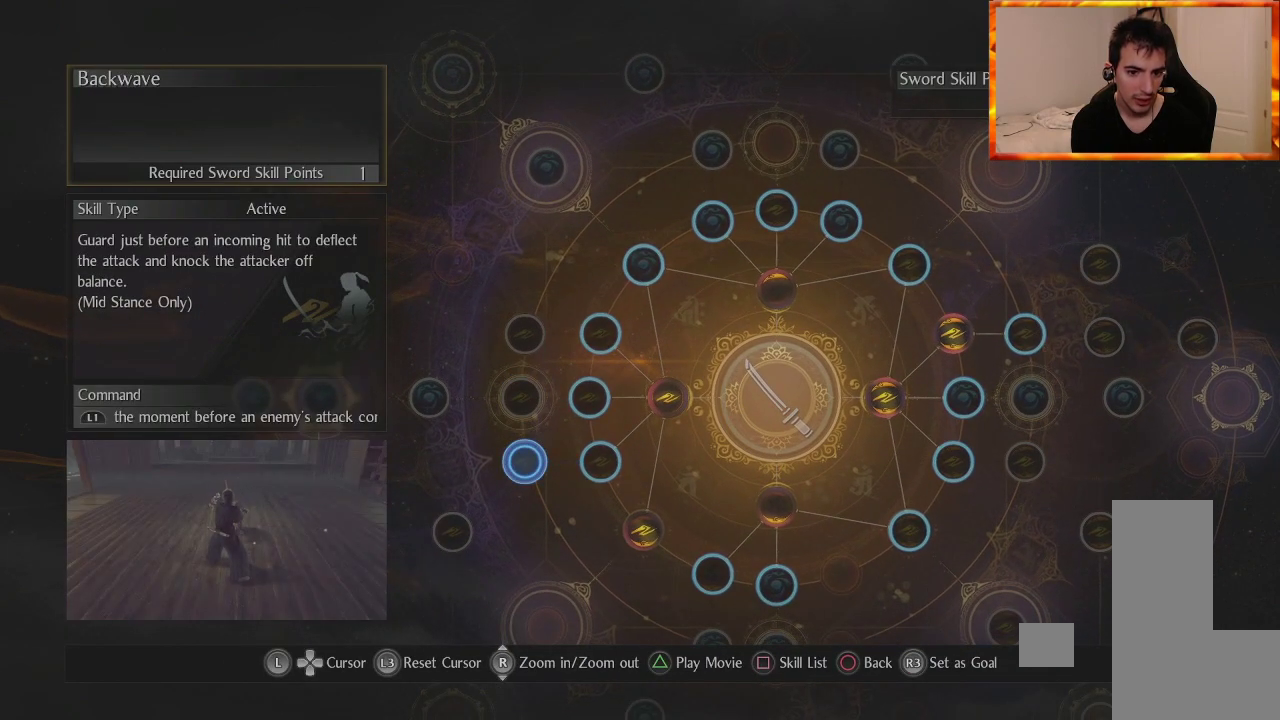
{"buttons": [], "left_stick": "center", "right_stick": "center", "events": [[167, "left_stick", "left"], [217, "left_stick", "up-left"], [383, "left_stick", "center"]]}
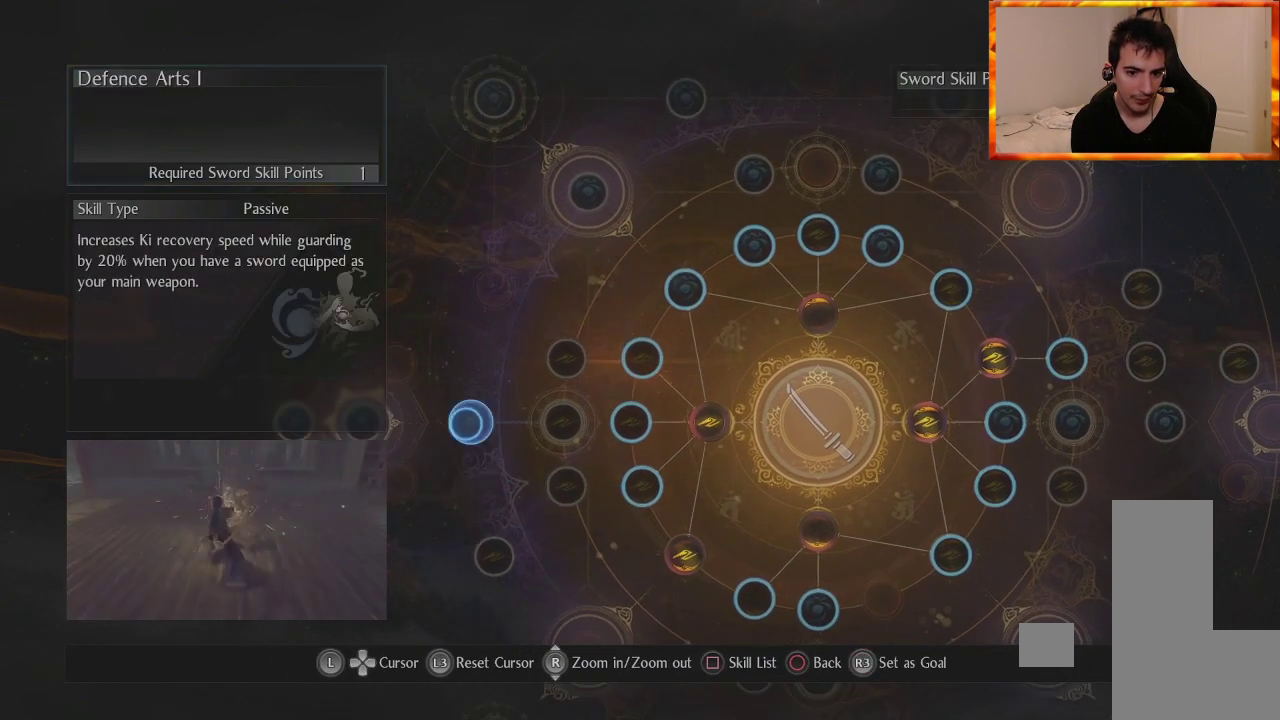
{"buttons": [], "left_stick": "center", "right_stick": "center", "events": [[117, "left_stick", "down"], [300, "left_stick", "center"]]}
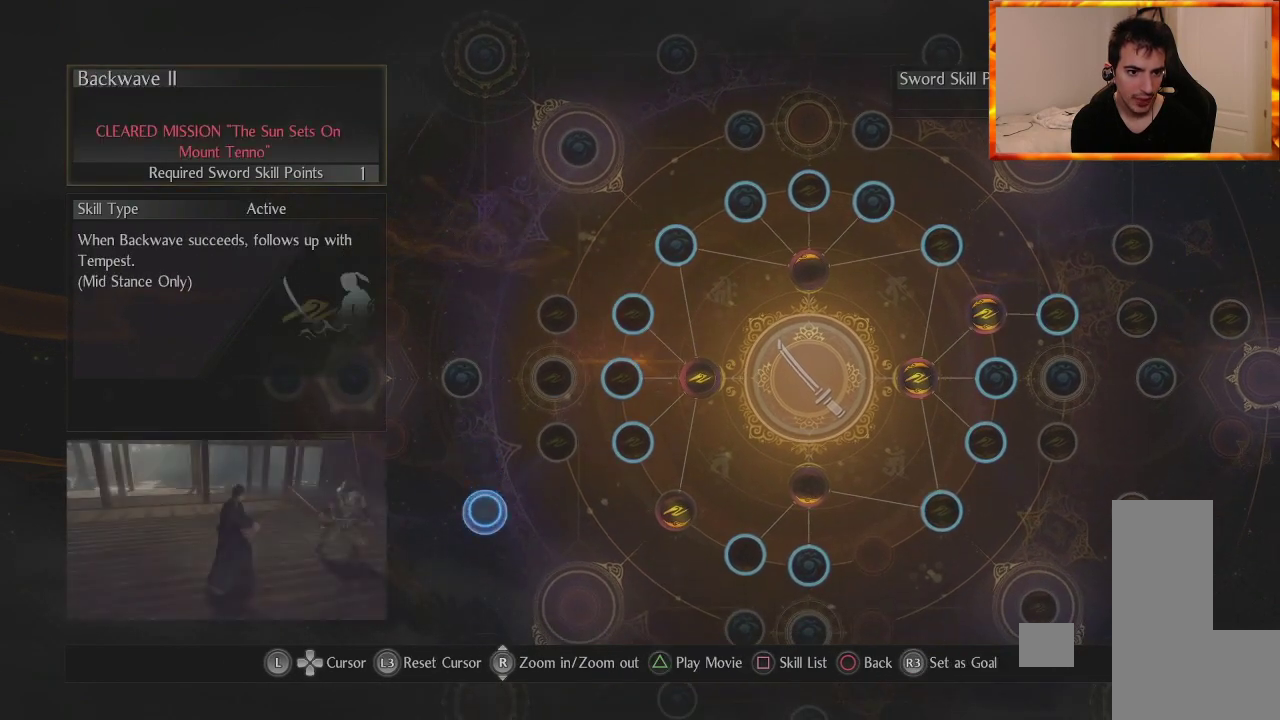
{"buttons": [], "left_stick": "center", "right_stick": "center", "events": []}
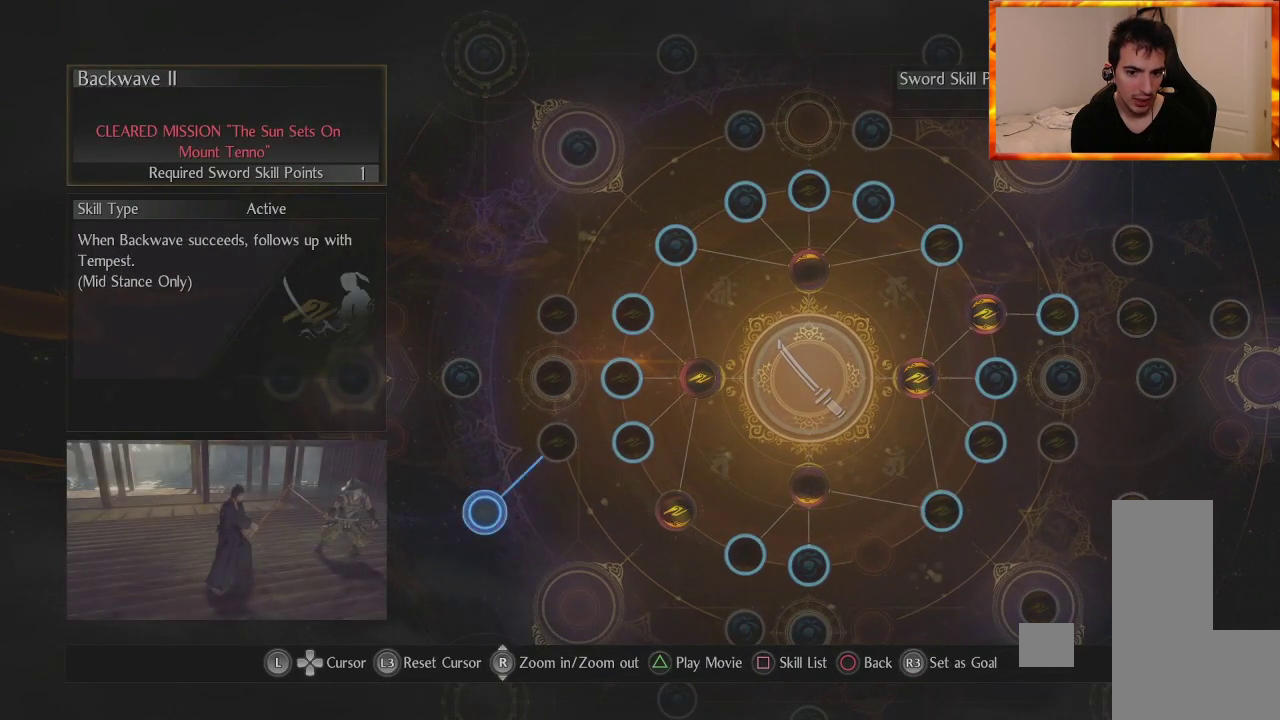
{"buttons": [], "left_stick": "up-right", "right_stick": "center", "events": [[500, "left_stick", "up-right"]]}
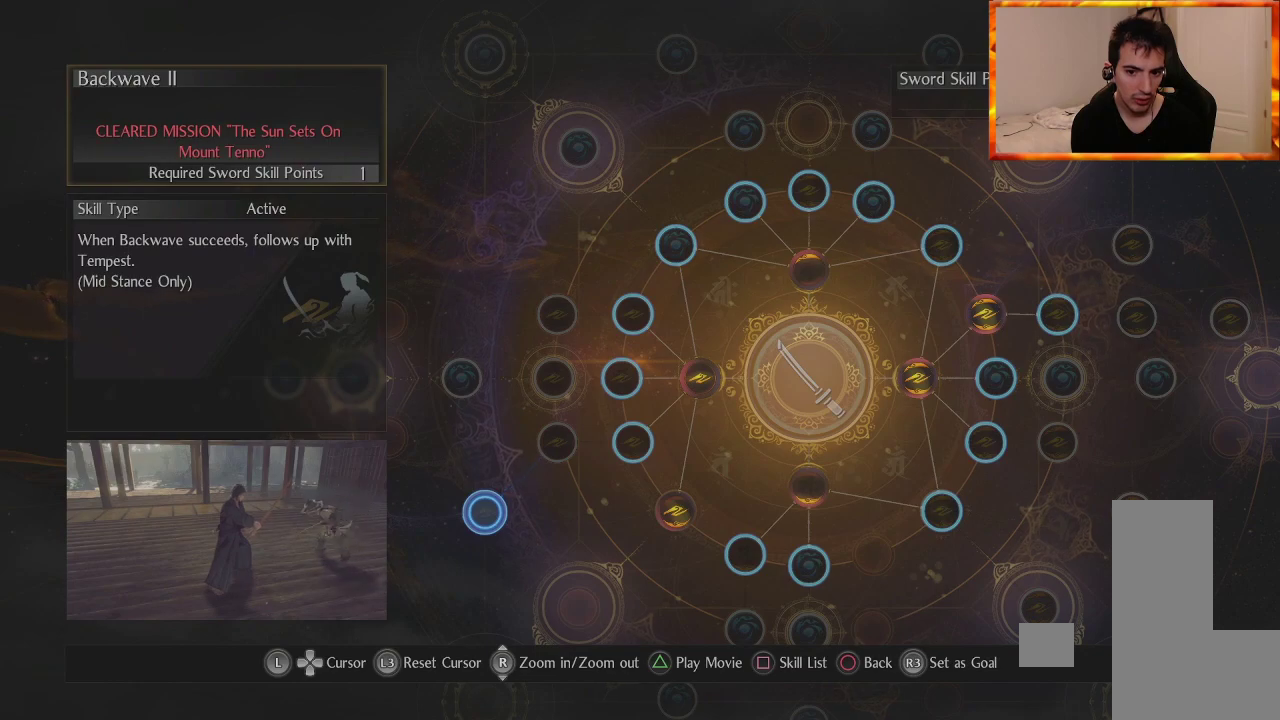
{"buttons": [], "left_stick": "up", "right_stick": "center", "events": [[350, "left_stick", "center"], [450, "left_stick", "up"]]}
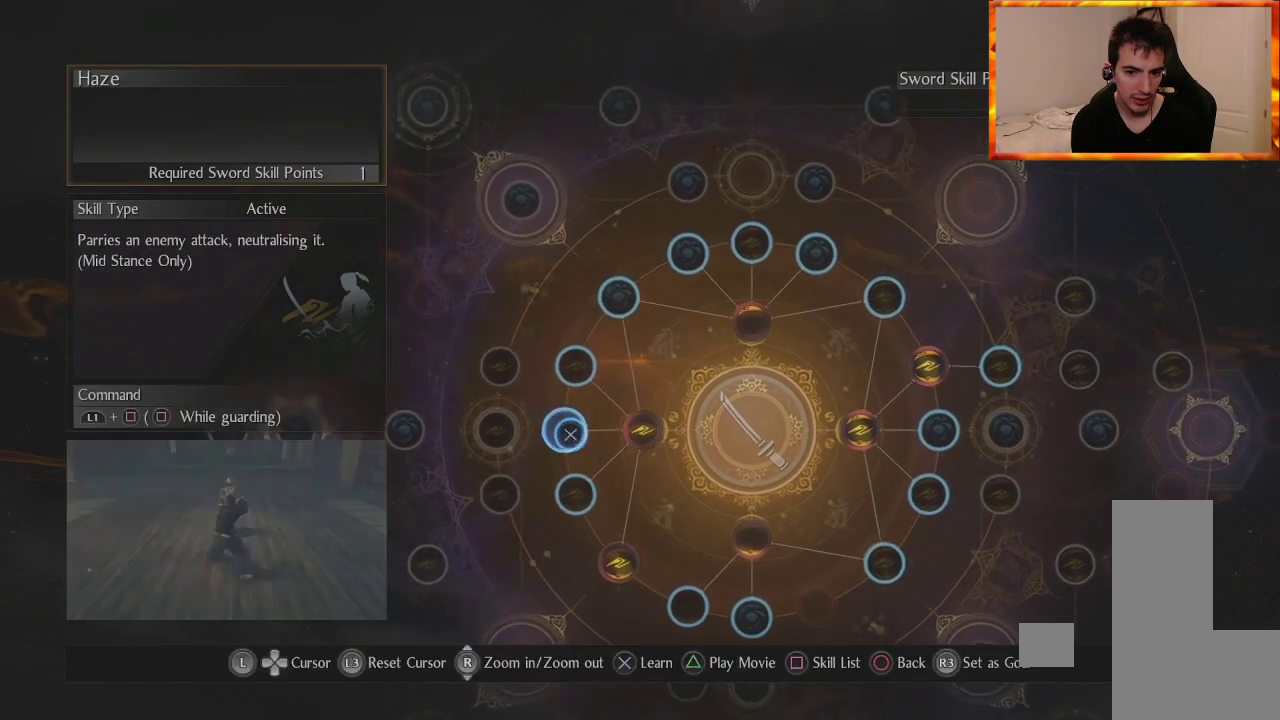
{"buttons": [], "left_stick": "down", "right_stick": "center", "events": [[133, "left_stick", "center"], [250, "left_stick", "down-left"], [400, "left_stick", "down"]]}
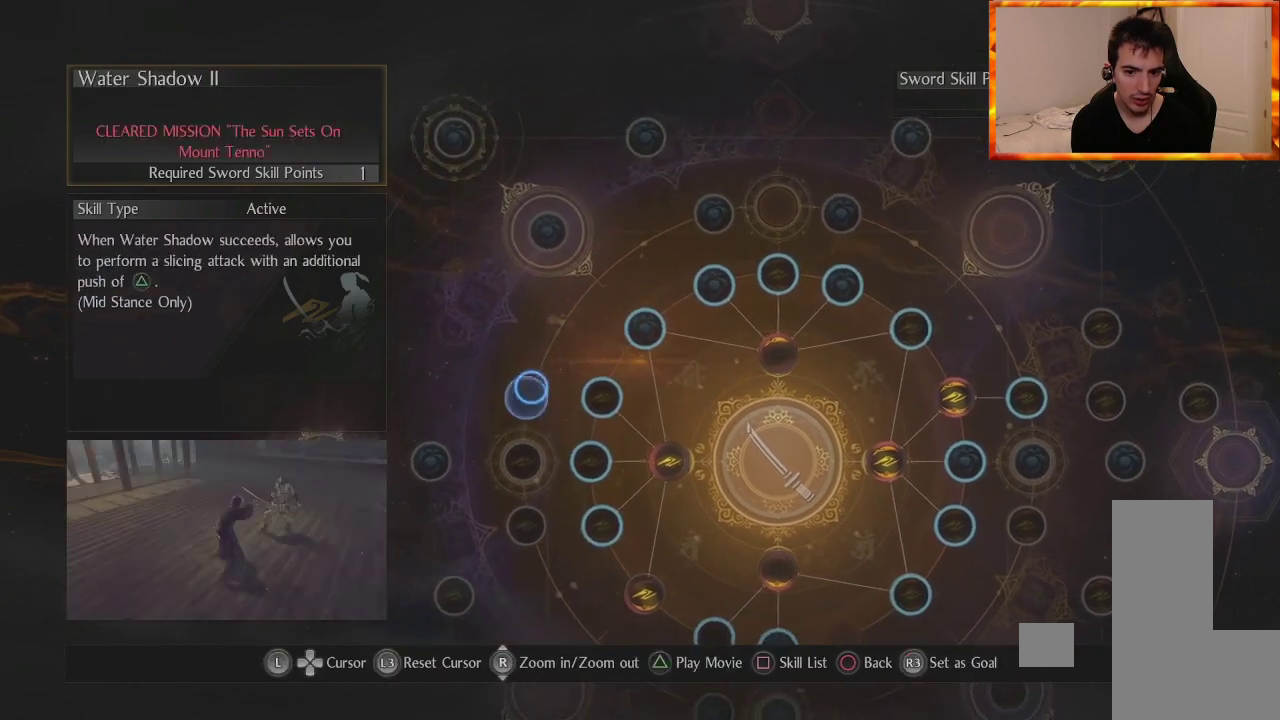
{"buttons": [], "left_stick": "up-right", "right_stick": "center", "events": [[100, "left_stick", "center"], [317, "left_stick", "up-right"]]}
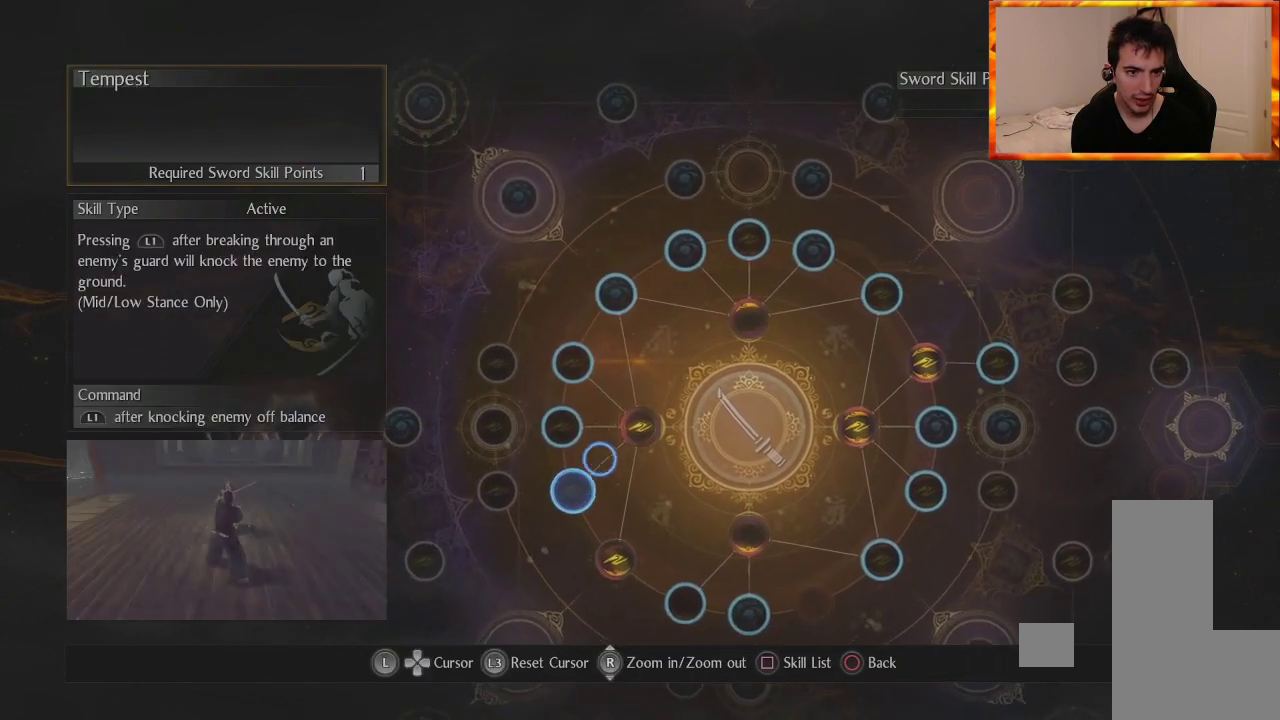
{"buttons": [], "left_stick": "center", "right_stick": "center", "events": [[33, "left_stick", "center"]]}
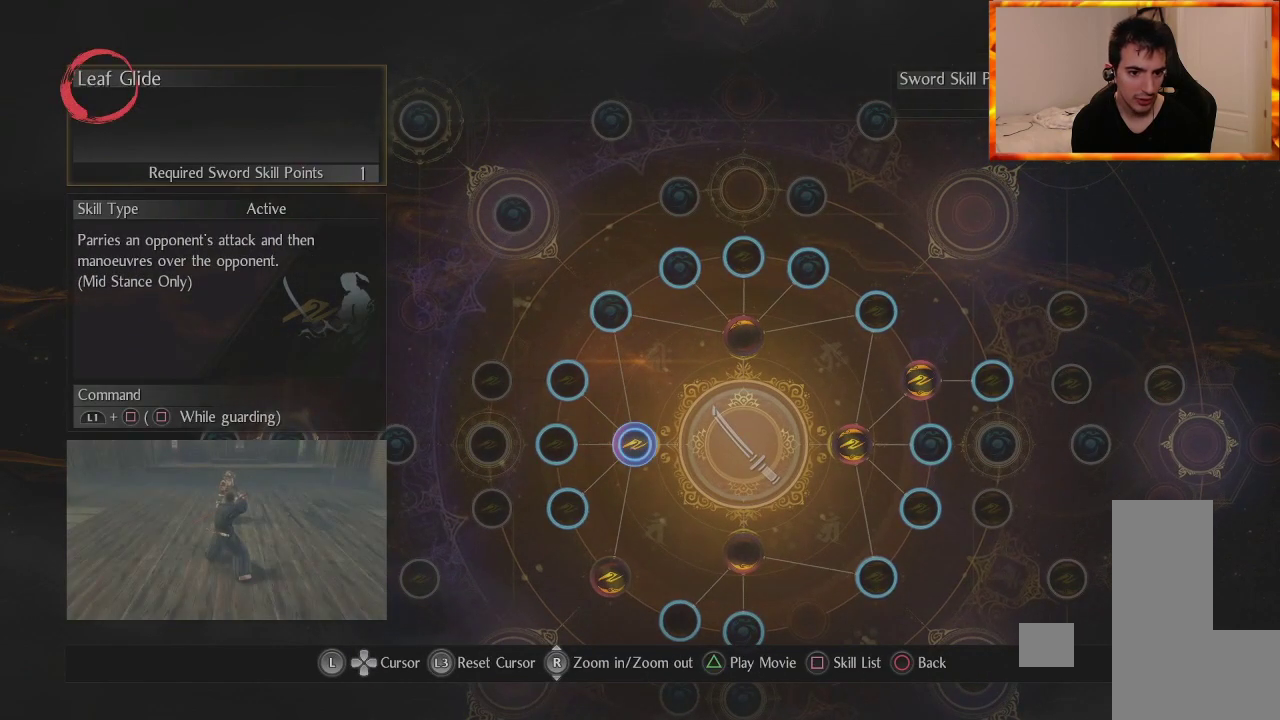
{"buttons": [], "left_stick": "center", "right_stick": "center", "events": []}
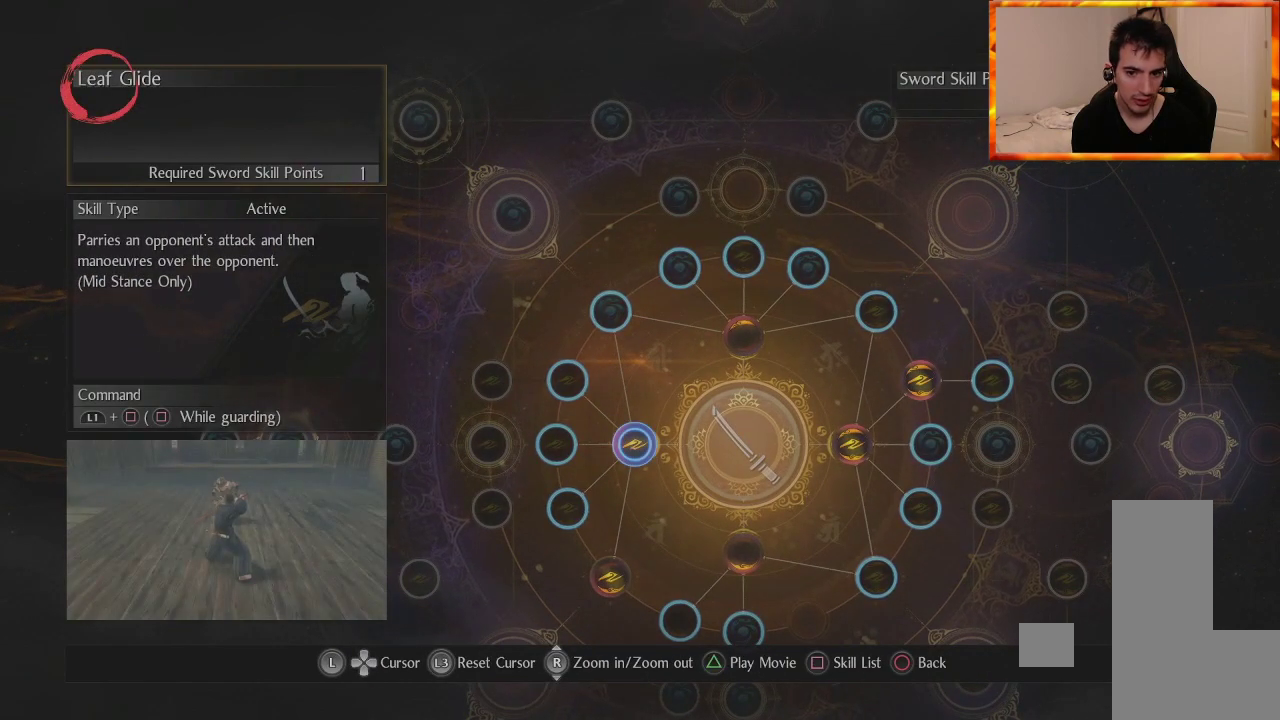
{"buttons": [], "left_stick": "center", "right_stick": "center", "events": []}
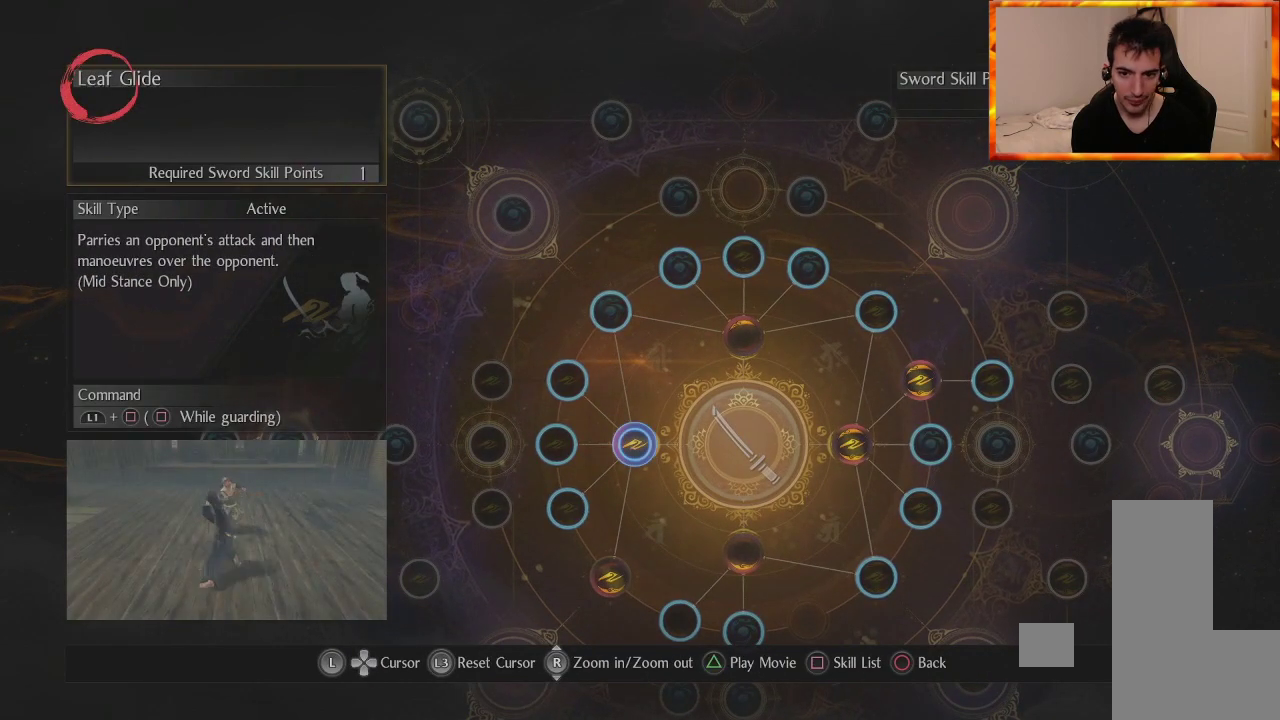
{"buttons": [], "left_stick": "center", "right_stick": "center", "events": [[250, "left_stick", "up-right"], [450, "left_stick", "center"]]}
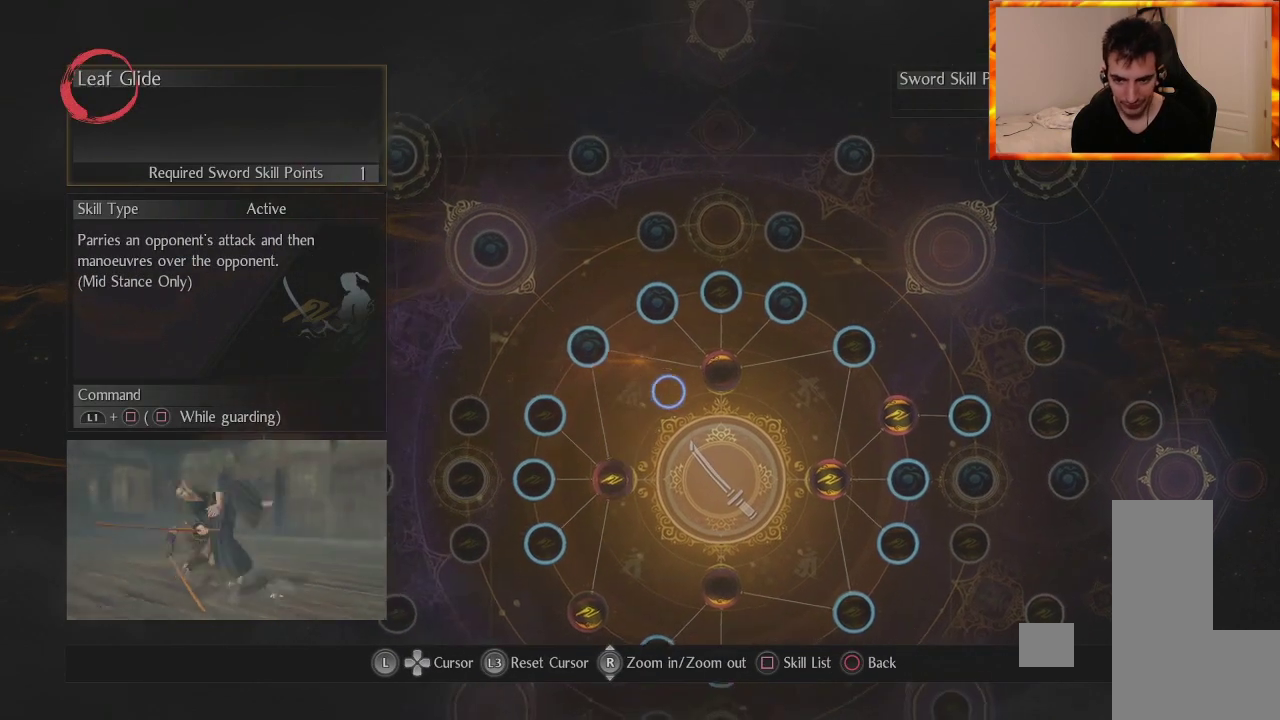
{"buttons": [], "left_stick": "center", "right_stick": "center", "events": [[233, "left_stick", "right"], [367, "left_stick", "center"]]}
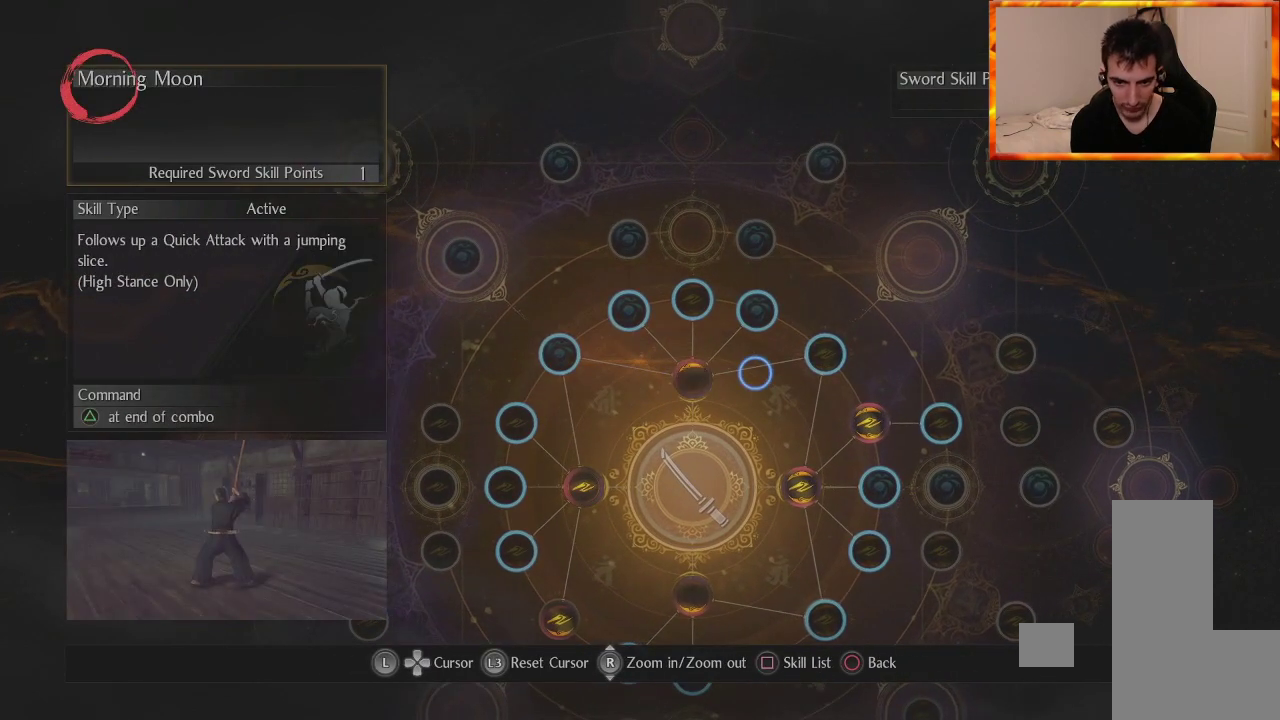
{"buttons": [], "left_stick": "center", "right_stick": "center", "events": [[100, "left_stick", "left"], [283, "left_stick", "center"]]}
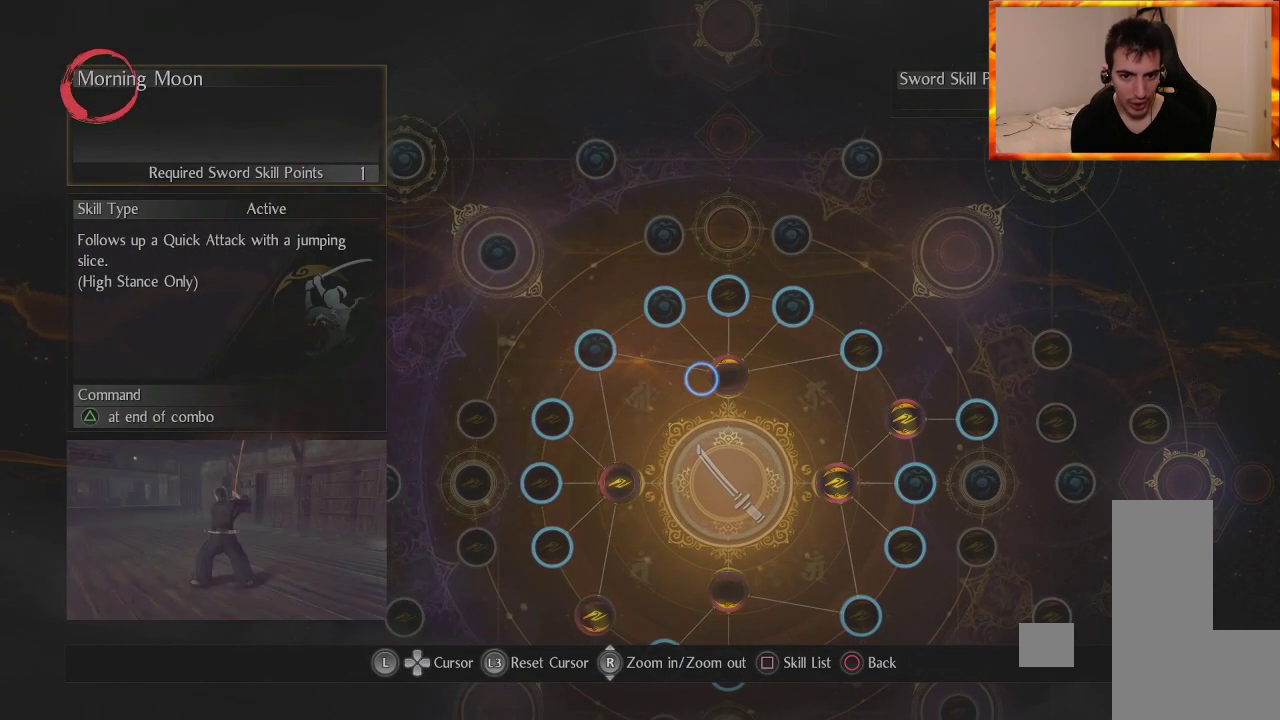
{"buttons": [], "left_stick": "up-left", "right_stick": "center", "events": [[300, "left_stick", "up-left"]]}
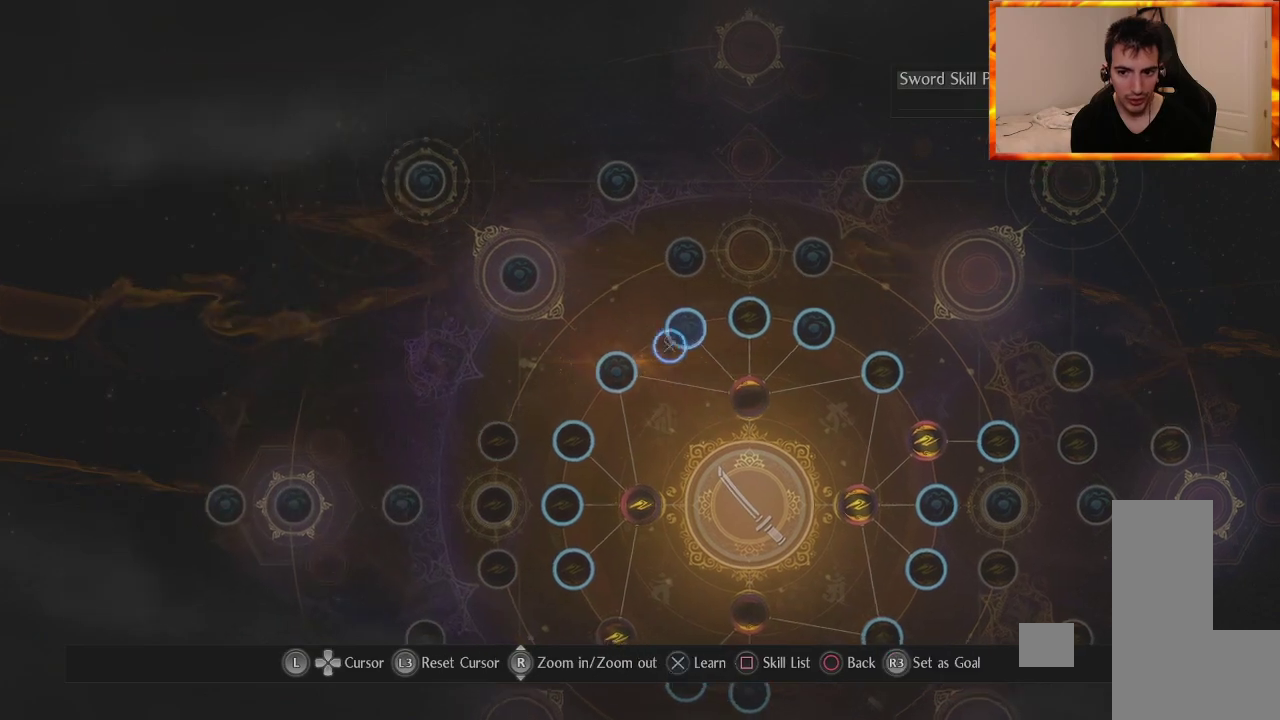
{"buttons": [], "left_stick": "right", "right_stick": "center", "events": [[50, "left_stick", "center"], [267, "left_stick", "right"]]}